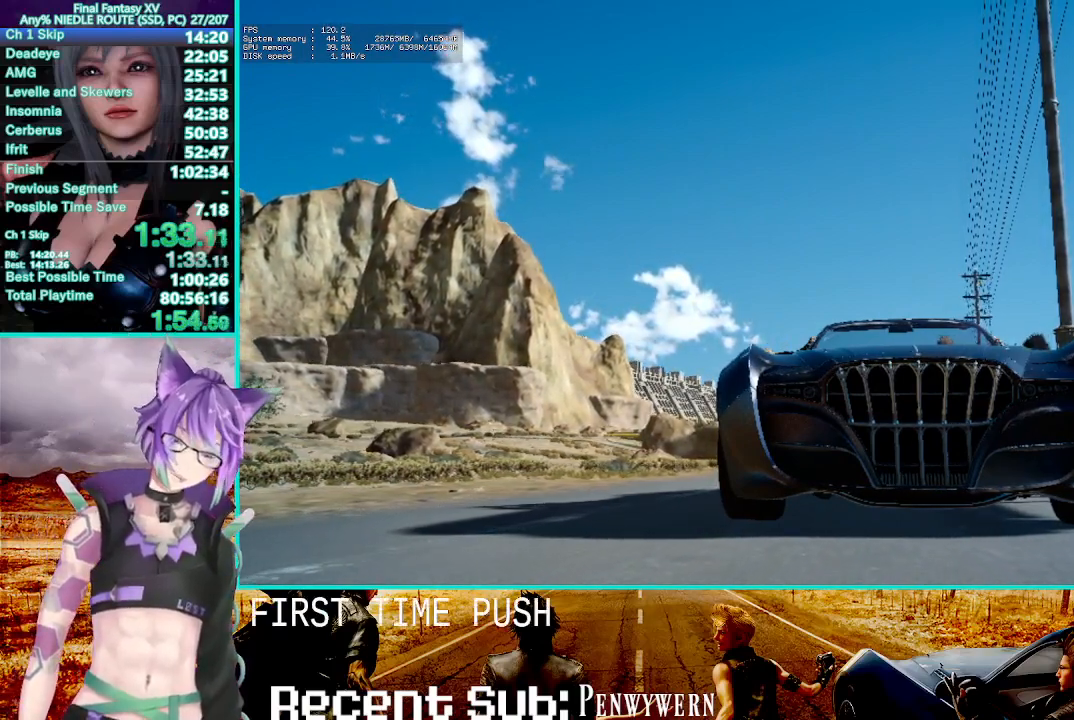
Gameplay with a controller (PlayStation layout); each line is a JSON object with the inputs held at the frame after it. "events" lists button and stick changes between this image and that frame as [ms after this image, input, new state], when the widget could be followed in between. Not read: CROSS L1.
{"buttons": ["R2"], "left_stick": "center", "right_stick": "center", "events": []}
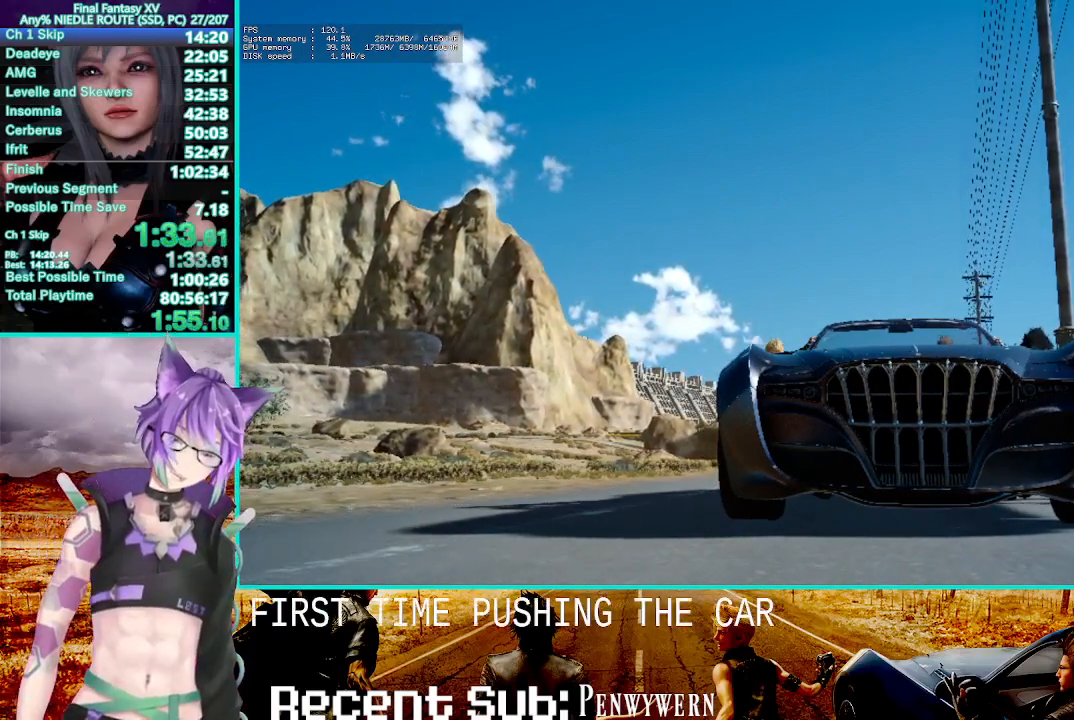
{"buttons": ["R2"], "left_stick": "center", "right_stick": "center", "events": []}
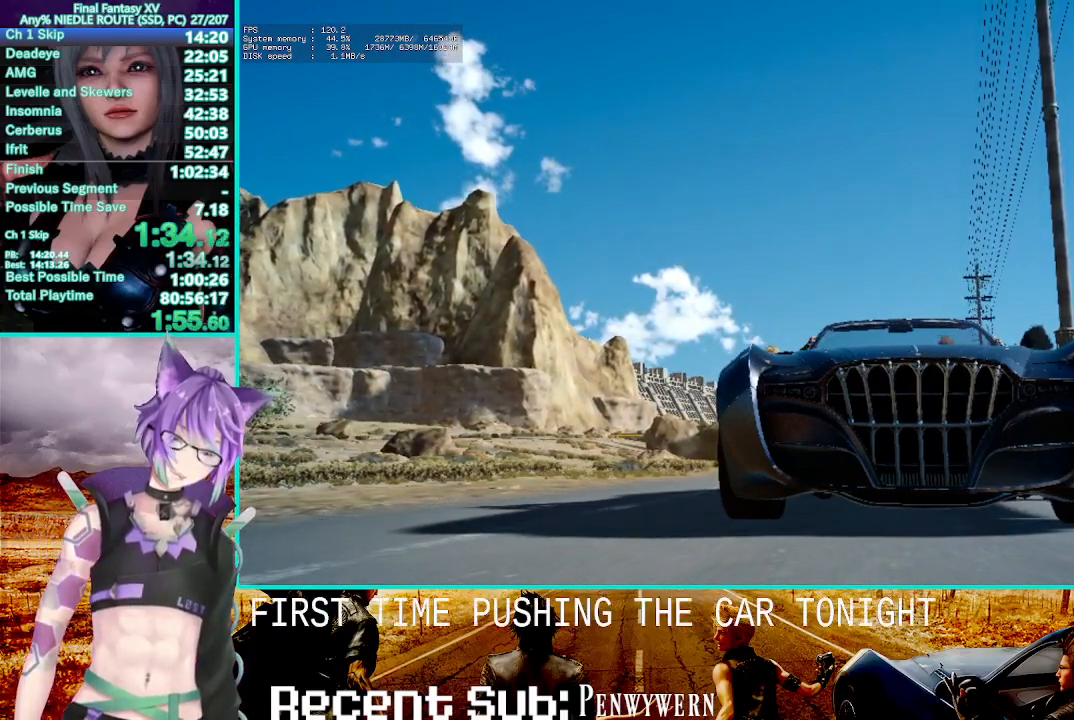
{"buttons": ["R2"], "left_stick": "center", "right_stick": "center", "events": []}
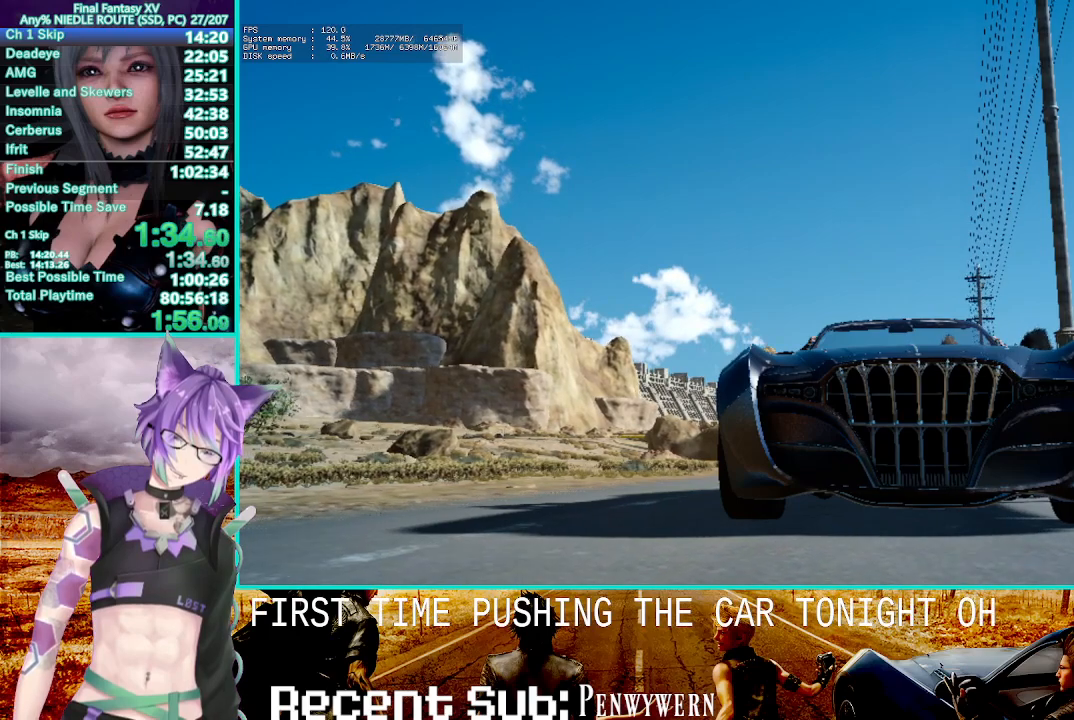
{"buttons": ["R2"], "left_stick": "center", "right_stick": "center", "events": []}
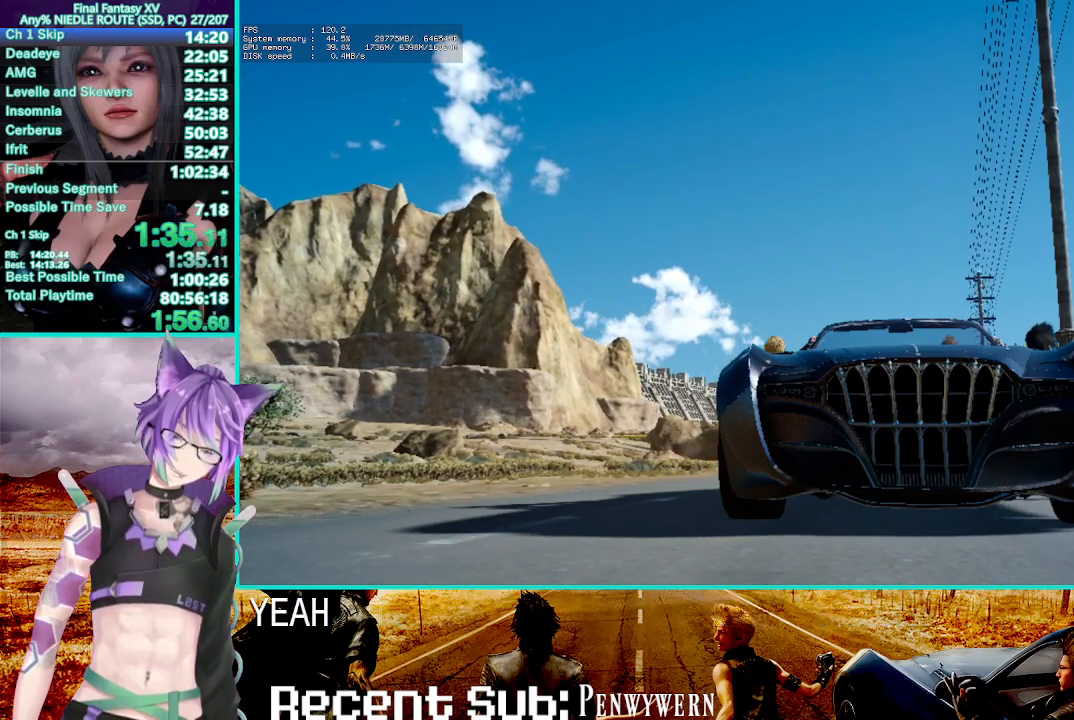
{"buttons": ["R2"], "left_stick": "center", "right_stick": "center", "events": []}
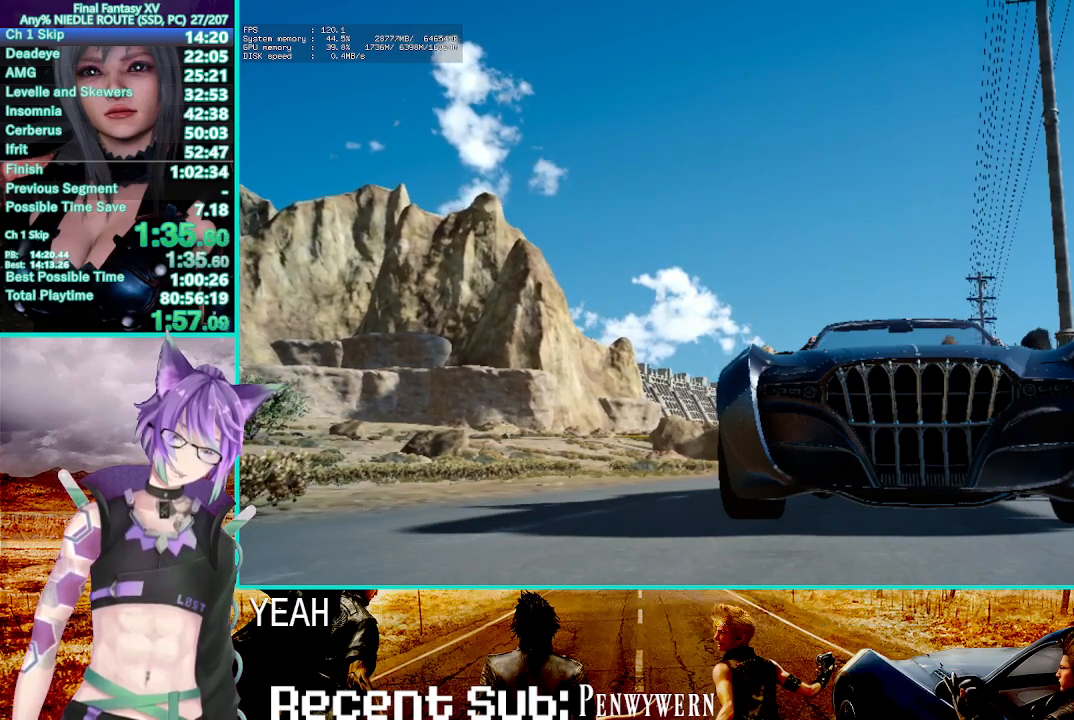
{"buttons": ["R2"], "left_stick": "center", "right_stick": "center", "events": []}
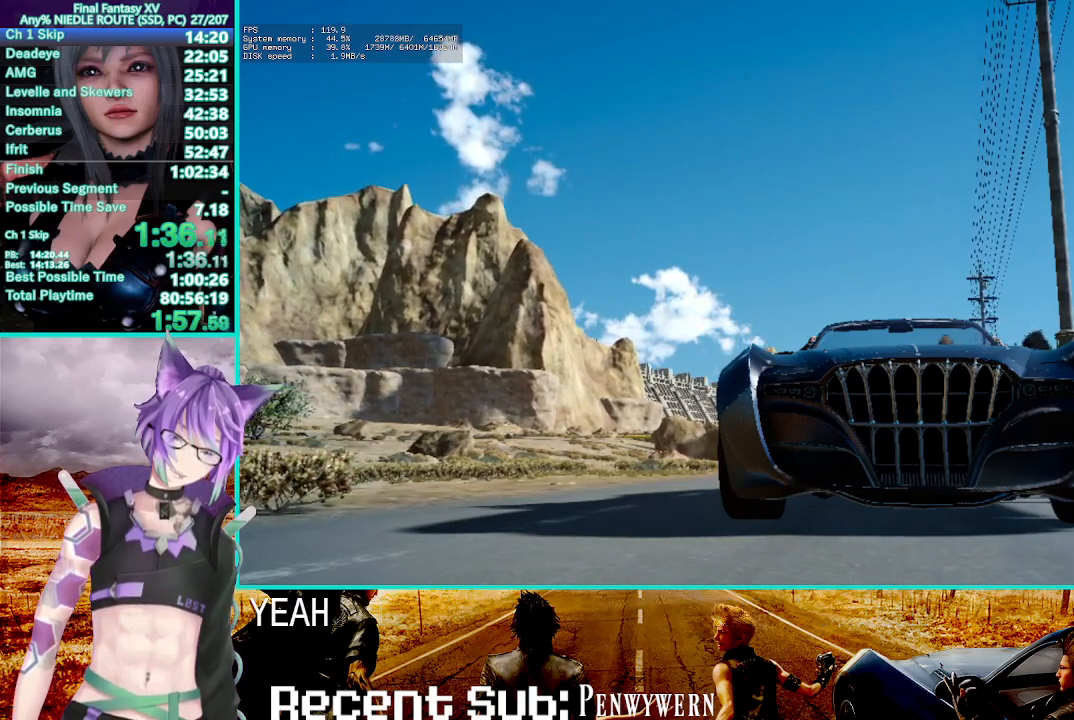
{"buttons": ["R2"], "left_stick": "center", "right_stick": "center", "events": []}
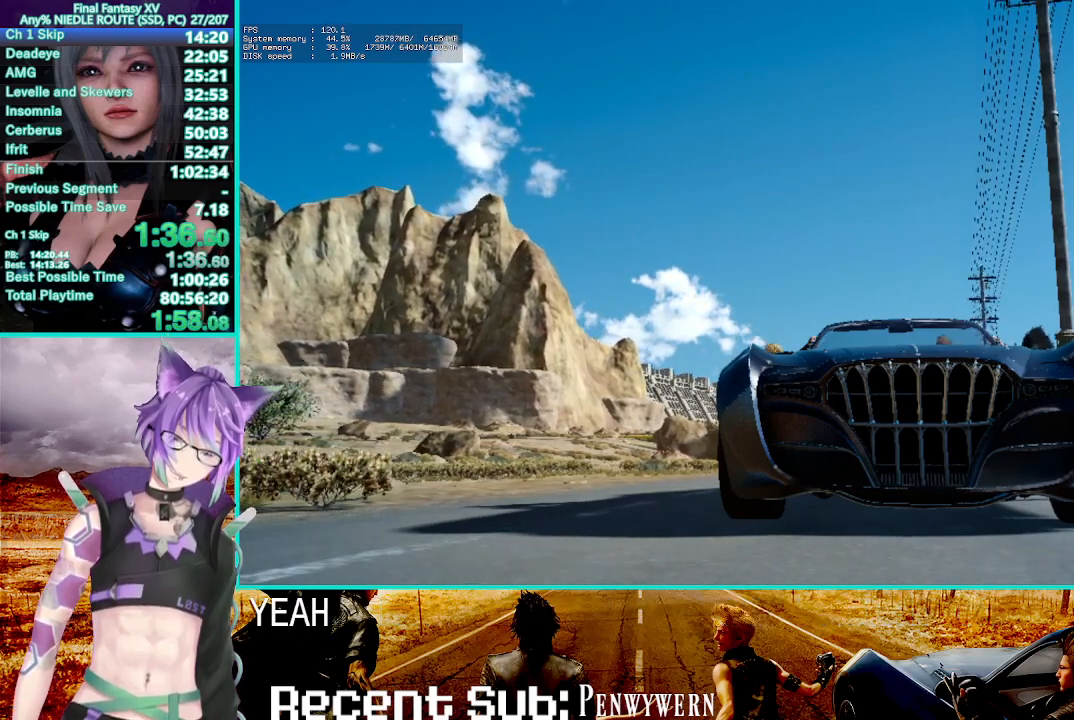
{"buttons": ["R2"], "left_stick": "center", "right_stick": "center", "events": []}
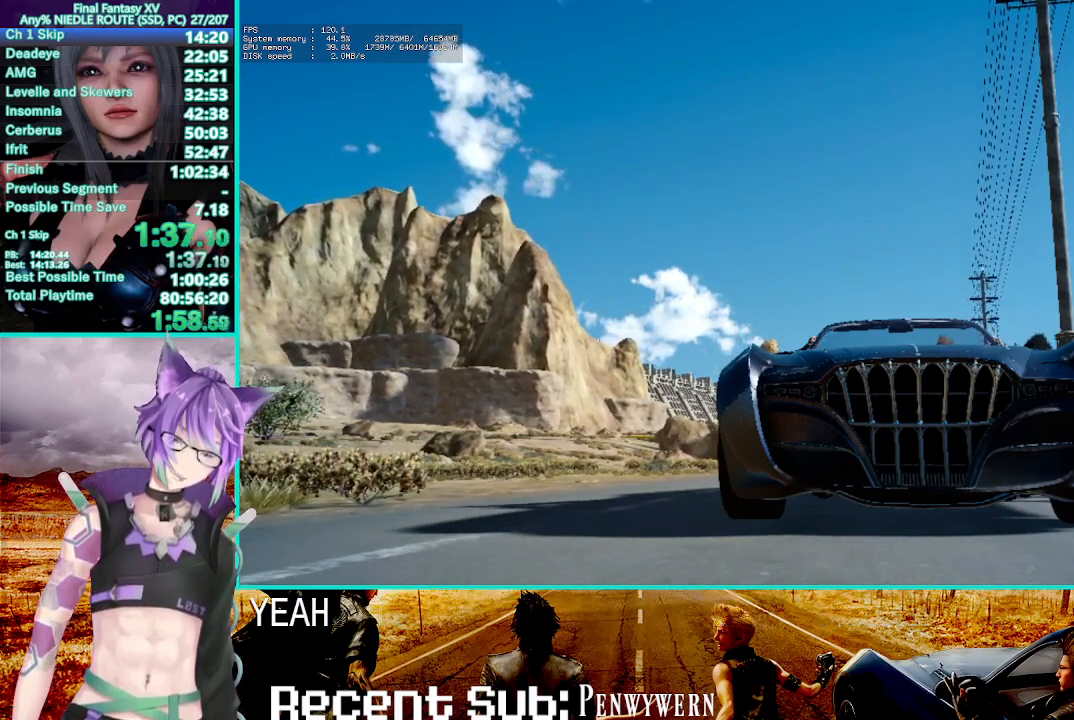
{"buttons": ["R2"], "left_stick": "center", "right_stick": "center", "events": []}
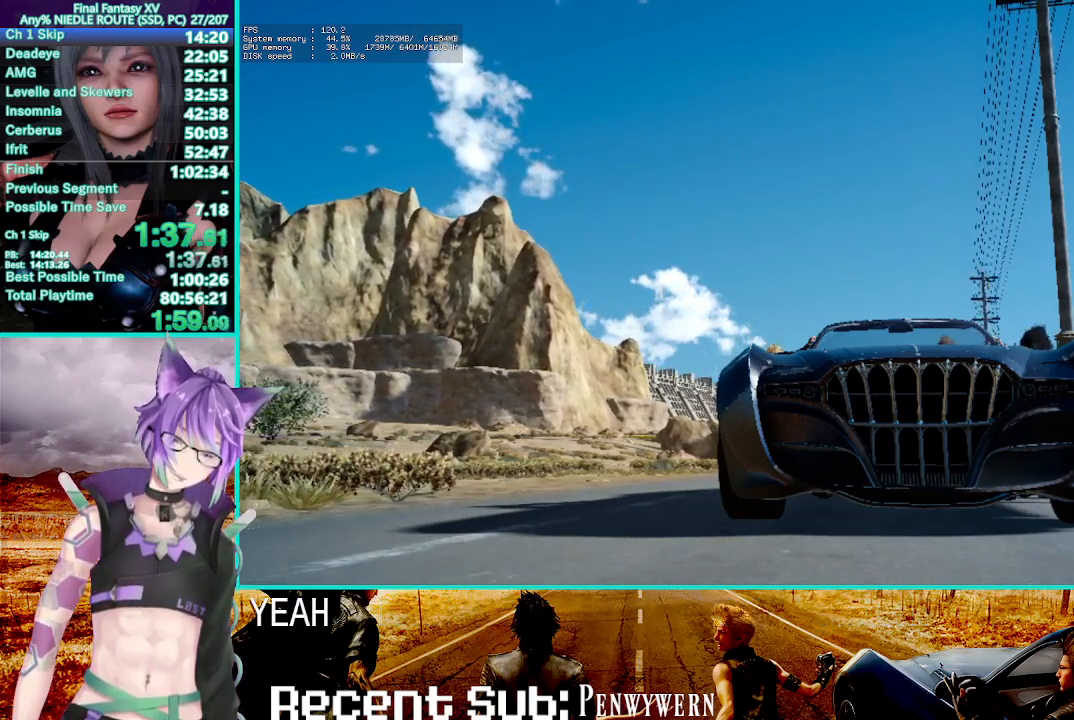
{"buttons": ["R2"], "left_stick": "center", "right_stick": "center", "events": []}
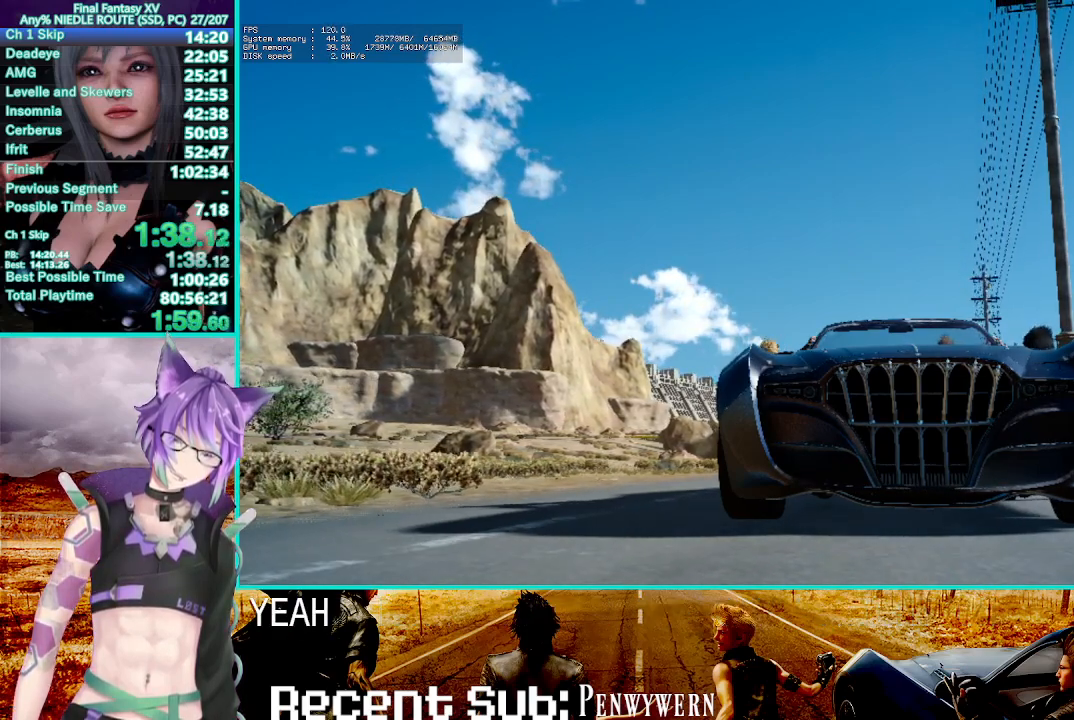
{"buttons": ["R2"], "left_stick": "center", "right_stick": "center", "events": []}
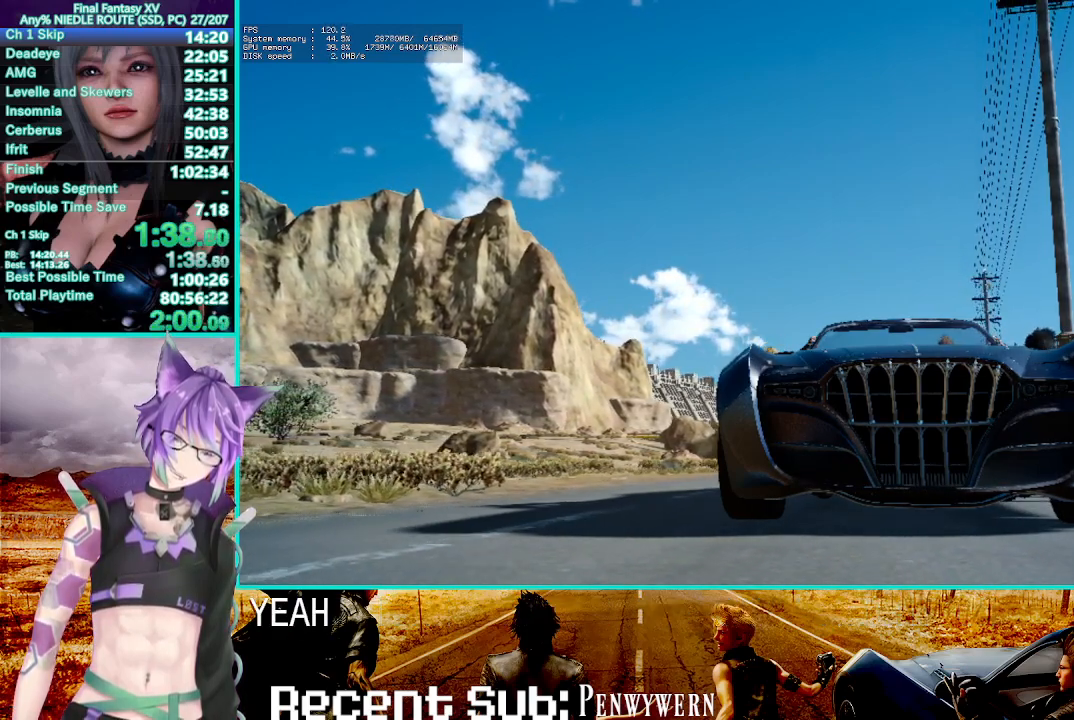
{"buttons": ["R2"], "left_stick": "center", "right_stick": "center", "events": []}
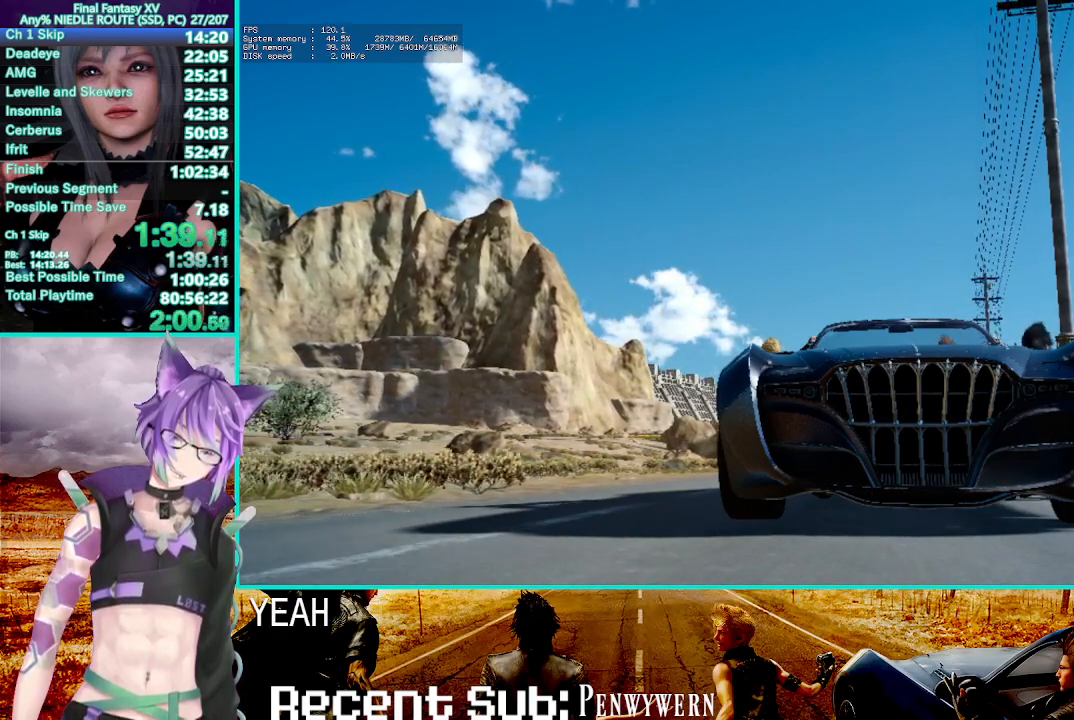
{"buttons": ["R2"], "left_stick": "center", "right_stick": "center", "events": []}
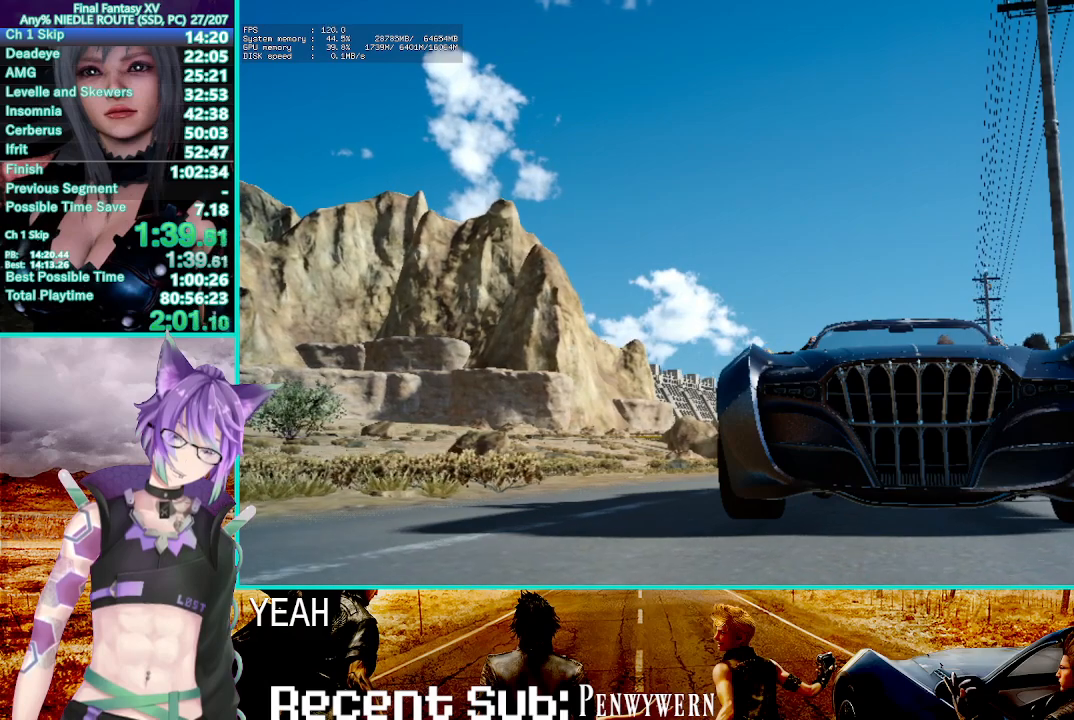
{"buttons": ["R2"], "left_stick": "center", "right_stick": "center", "events": []}
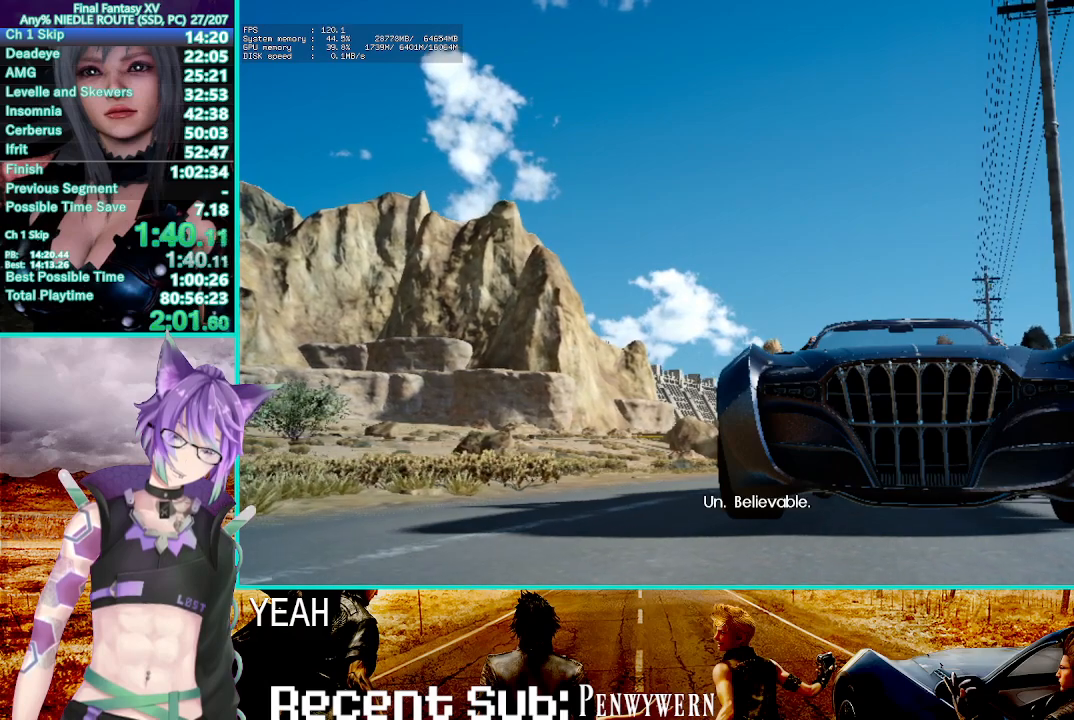
{"buttons": ["R2"], "left_stick": "center", "right_stick": "center", "events": []}
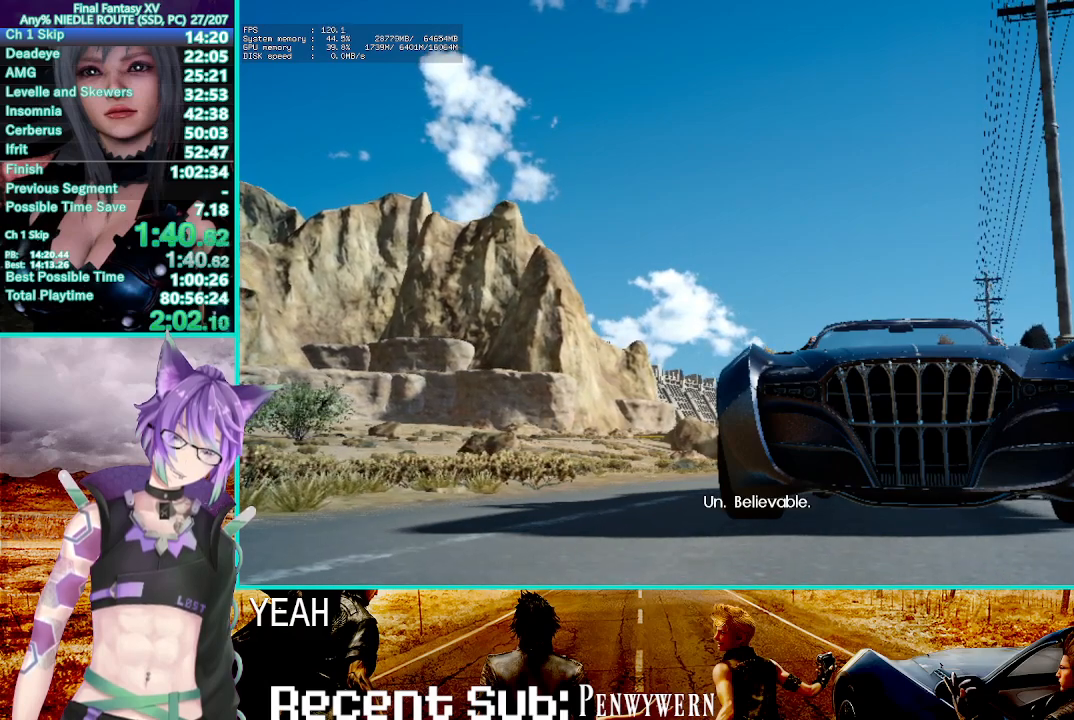
{"buttons": ["R2"], "left_stick": "center", "right_stick": "center", "events": []}
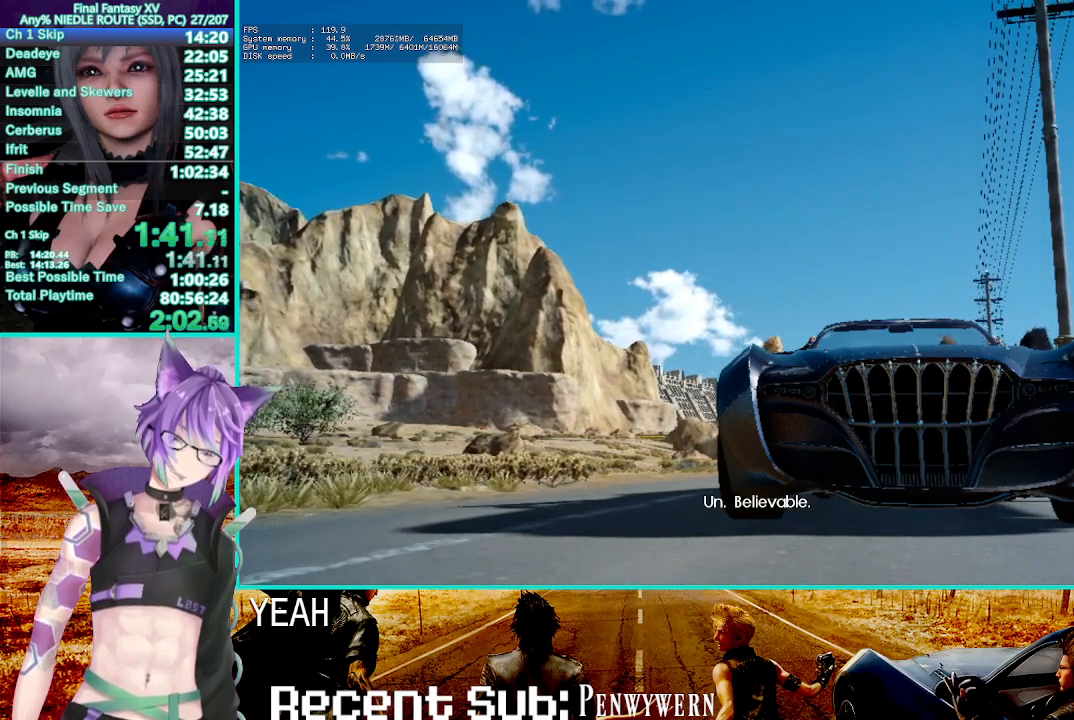
{"buttons": ["R2"], "left_stick": "center", "right_stick": "center", "events": []}
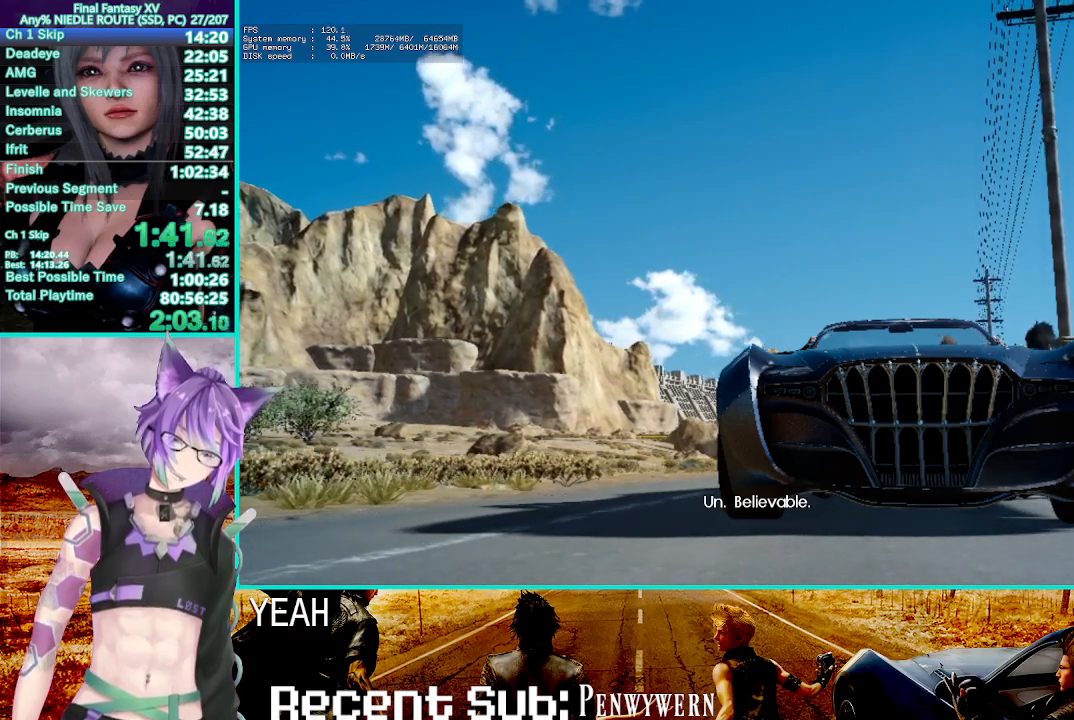
{"buttons": ["R2"], "left_stick": "center", "right_stick": "center", "events": []}
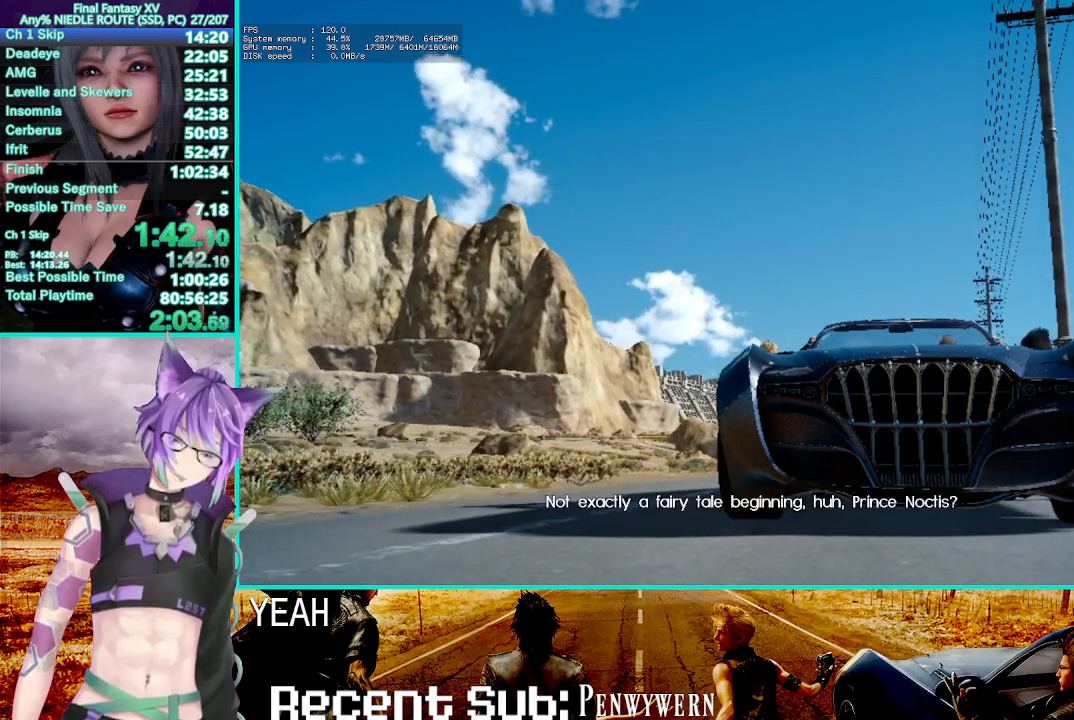
{"buttons": ["R2"], "left_stick": "center", "right_stick": "center", "events": []}